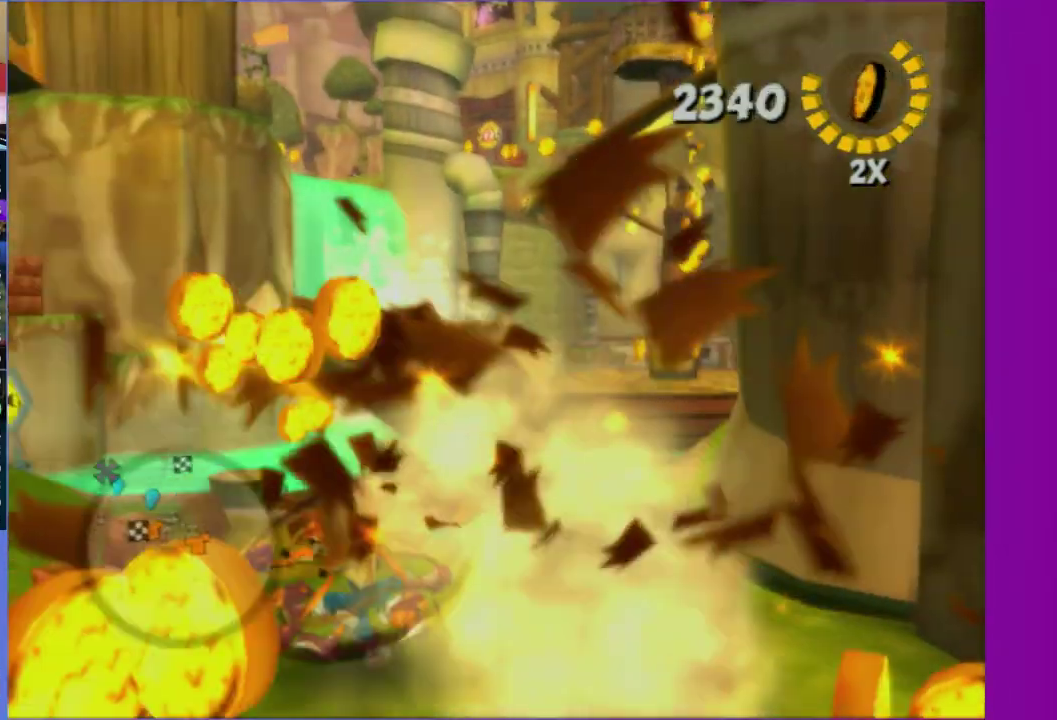
Gameplay with a controller (Xbox layout); each line is a JSON object with the inputs held at the frame after it. "events" lists button and stick changes between this image and that frame as [ms after this image, input, new state], when the widget could be followed in between. Not read: L3 R3.
{"buttons": [], "left_stick": "up-left", "right_stick": "left", "events": [[100, "left_stick", "left"], [250, "left_stick", "up-left"], [317, "X", "down"], [433, "X", "up"], [467, "right_stick", "left"]]}
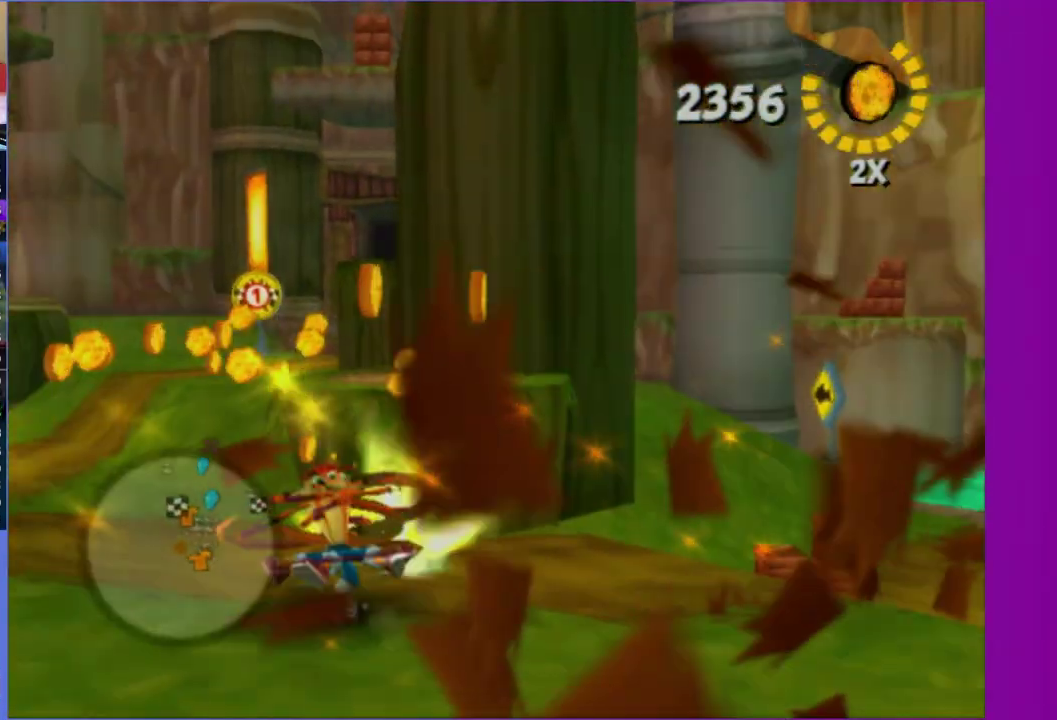
{"buttons": [], "left_stick": "up-right", "right_stick": "center", "events": [[17, "X", "down"], [17, "left_stick", "up"], [100, "right_stick", "up-left"], [117, "left_stick", "right"], [133, "X", "up"], [217, "left_stick", "center"], [267, "left_stick", "down-right"], [383, "left_stick", "center"], [433, "left_stick", "up-right"], [433, "right_stick", "center"]]}
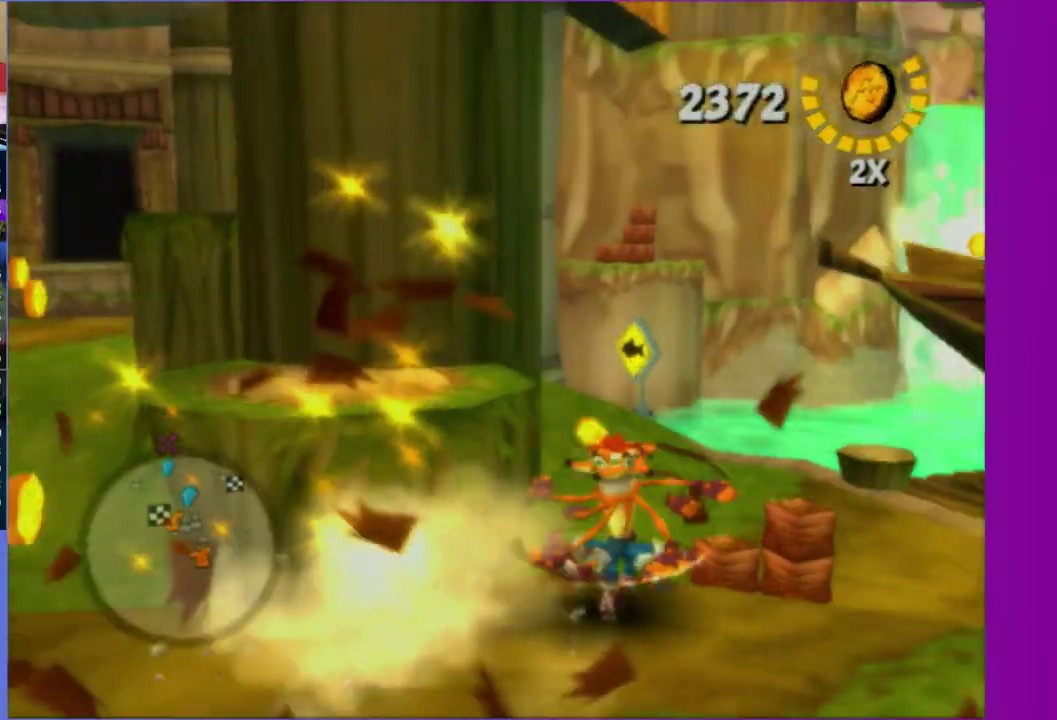
{"buttons": ["X"], "left_stick": "up", "right_stick": "center", "events": [[17, "left_stick", "up"], [233, "X", "down"], [350, "X", "up"], [433, "X", "down"]]}
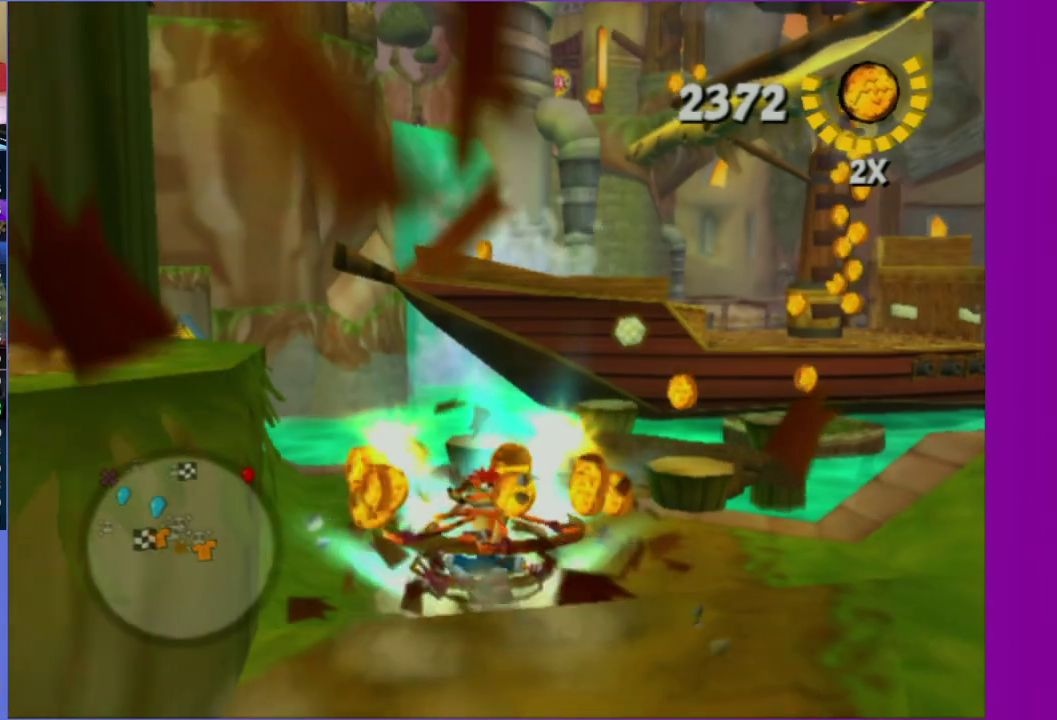
{"buttons": [], "left_stick": "up-right", "right_stick": "center", "events": [[50, "X", "up"], [67, "left_stick", "down-left"], [367, "left_stick", "up-right"]]}
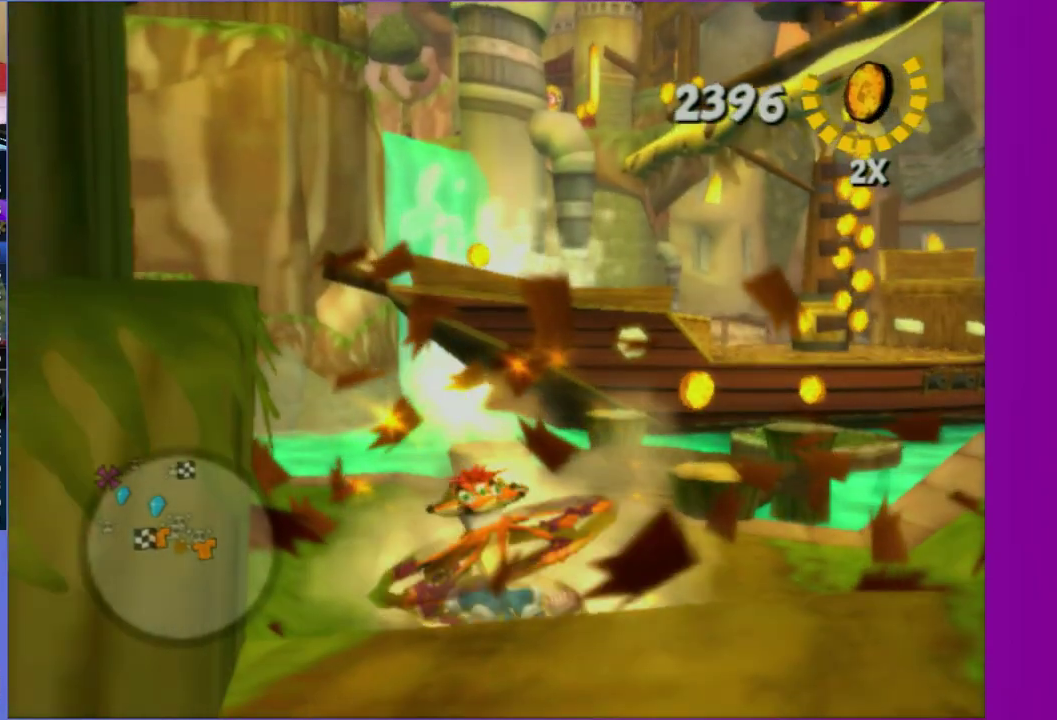
{"buttons": [], "left_stick": "up-right", "right_stick": "center", "events": [[33, "right_stick", "left"], [183, "left_stick", "center"], [267, "right_stick", "center"], [350, "left_stick", "up"], [433, "left_stick", "up-right"]]}
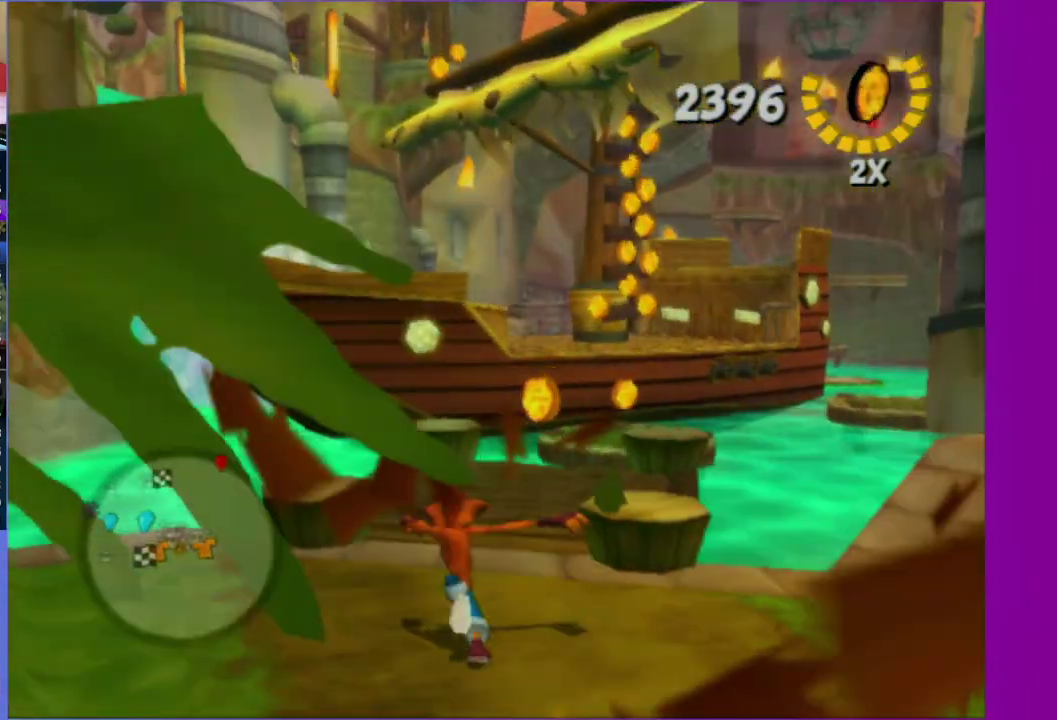
{"buttons": [], "left_stick": "up-right", "right_stick": "center", "events": [[100, "left_stick", "up"], [350, "left_stick", "up-right"]]}
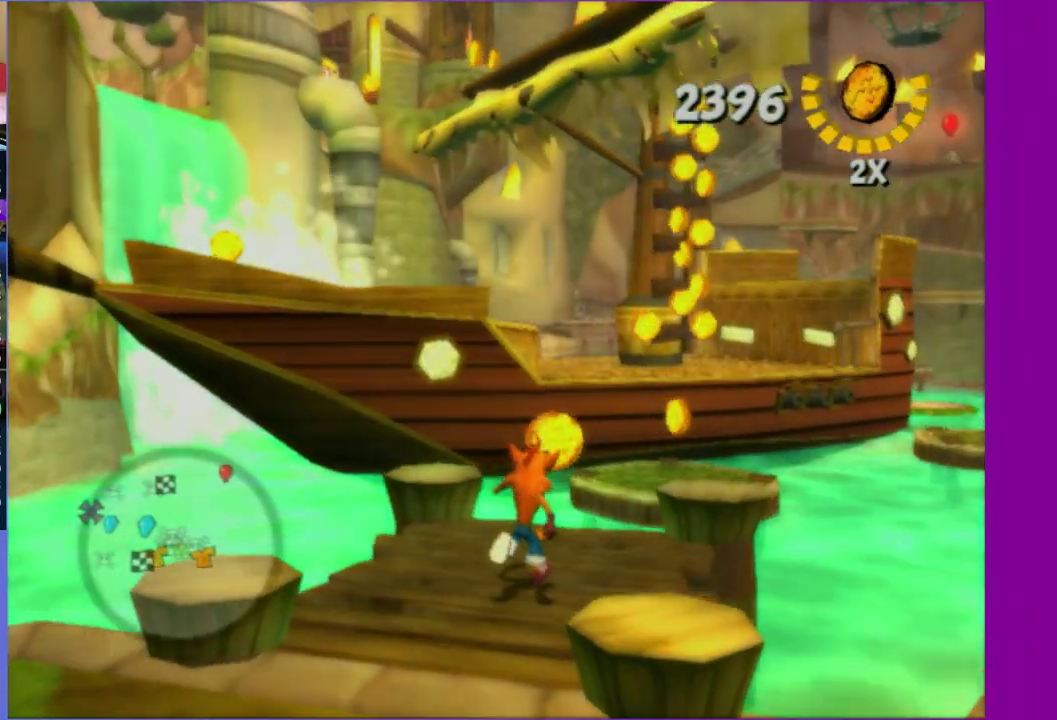
{"buttons": [], "left_stick": "up-right", "right_stick": "center", "events": [[50, "A", "down"], [183, "left_stick", "center"], [217, "A", "up"], [450, "left_stick", "up-right"]]}
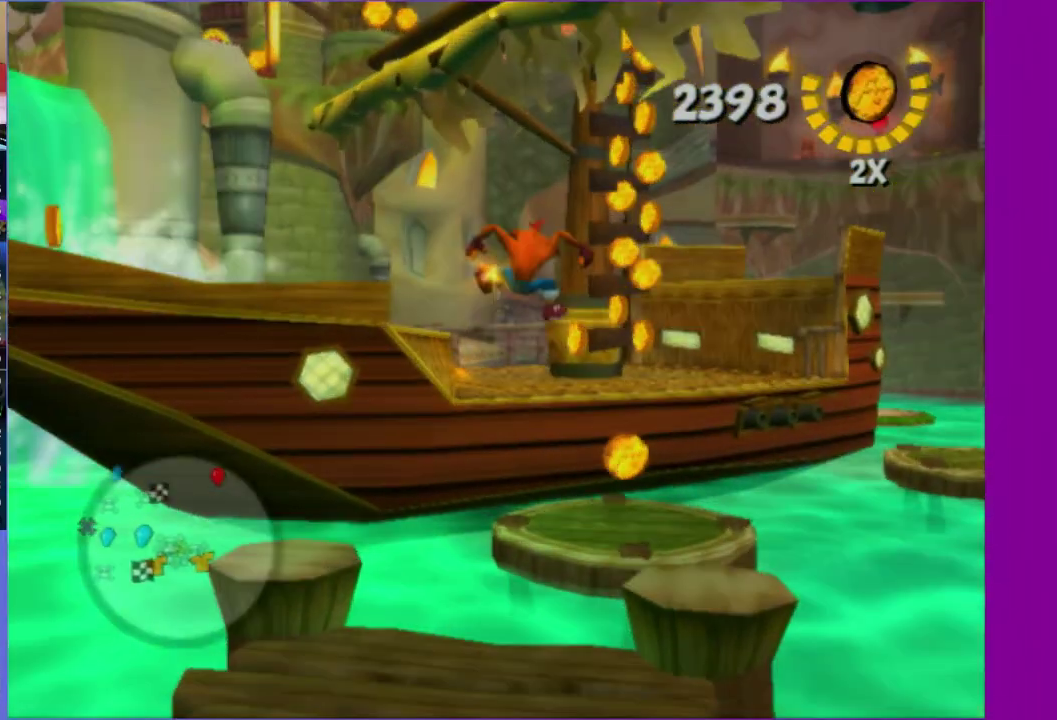
{"buttons": [], "left_stick": "up", "right_stick": "center", "events": [[233, "left_stick", "up"], [317, "A", "down"], [483, "A", "up"]]}
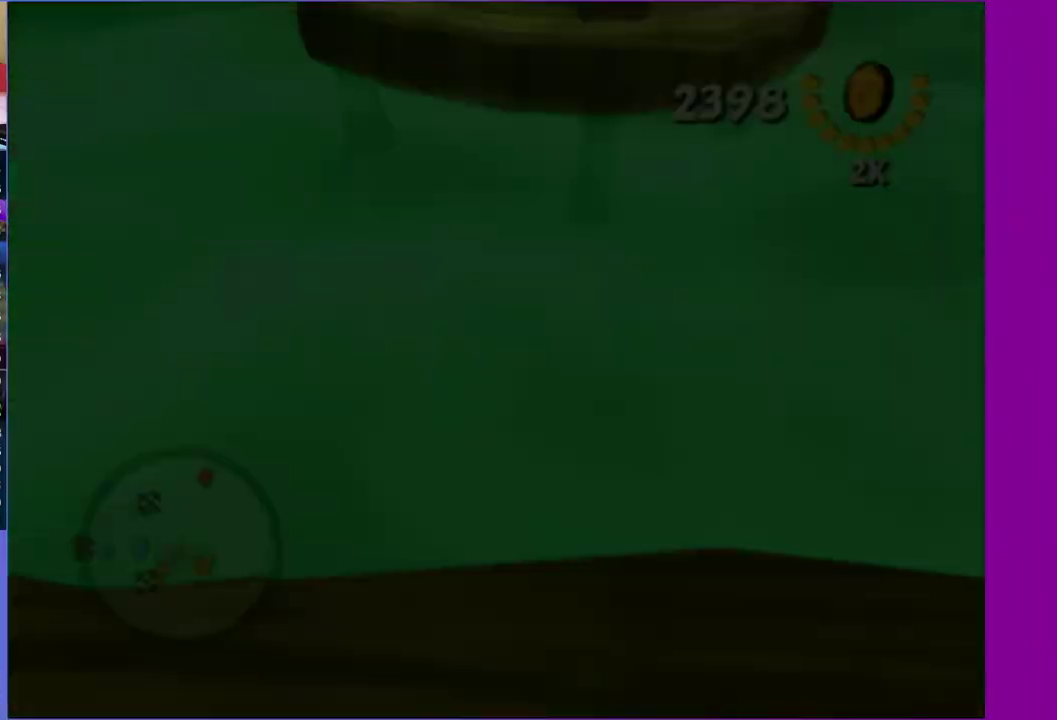
{"buttons": [], "left_stick": "center", "right_stick": "center", "events": [[133, "left_stick", "center"], [350, "A", "down"], [467, "A", "up"]]}
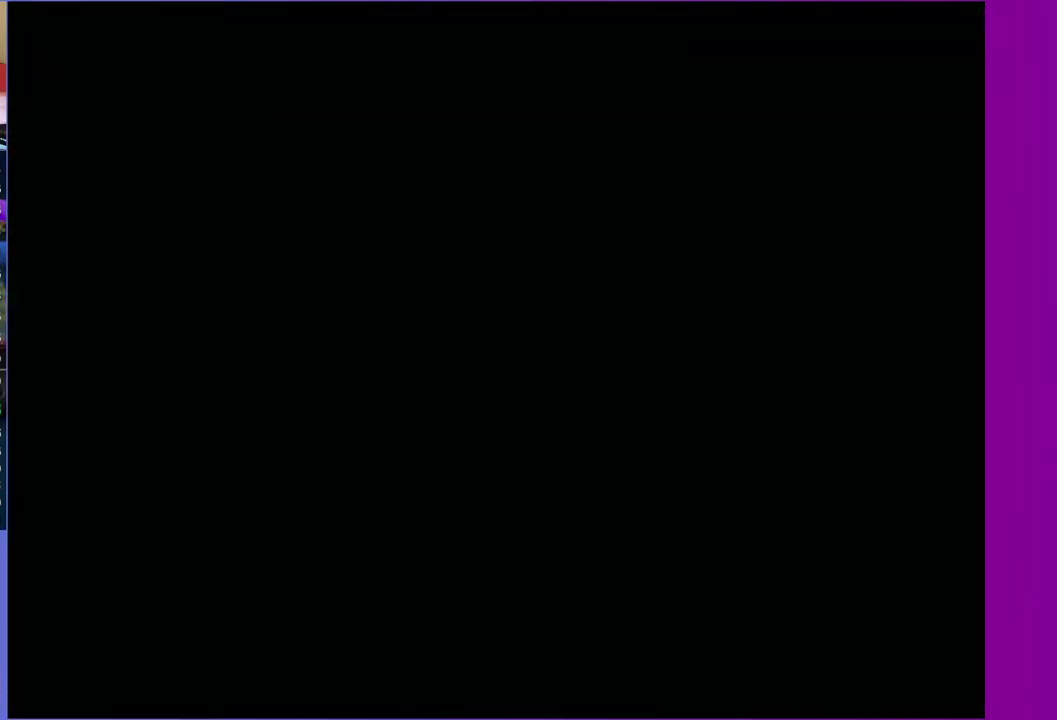
{"buttons": [], "left_stick": "center", "right_stick": "center", "events": [[100, "A", "down"], [183, "A", "up"], [317, "A", "down"], [400, "A", "up"]]}
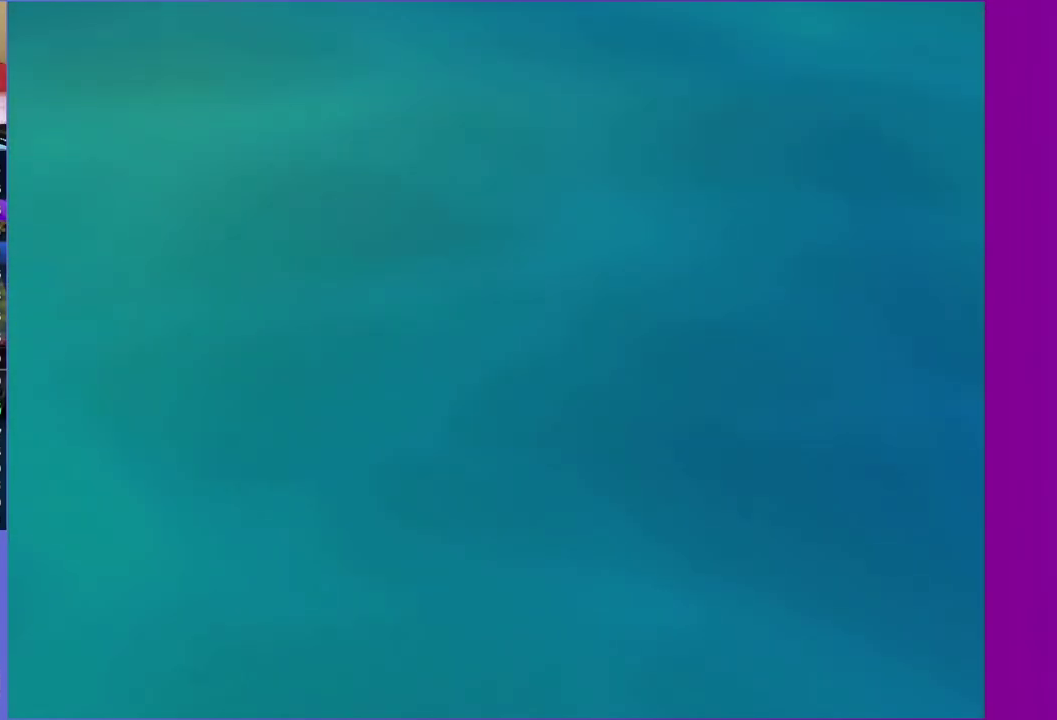
{"buttons": [], "left_stick": "center", "right_stick": "center", "events": [[17, "A", "down"], [100, "A", "up"], [233, "A", "down"], [317, "A", "up"]]}
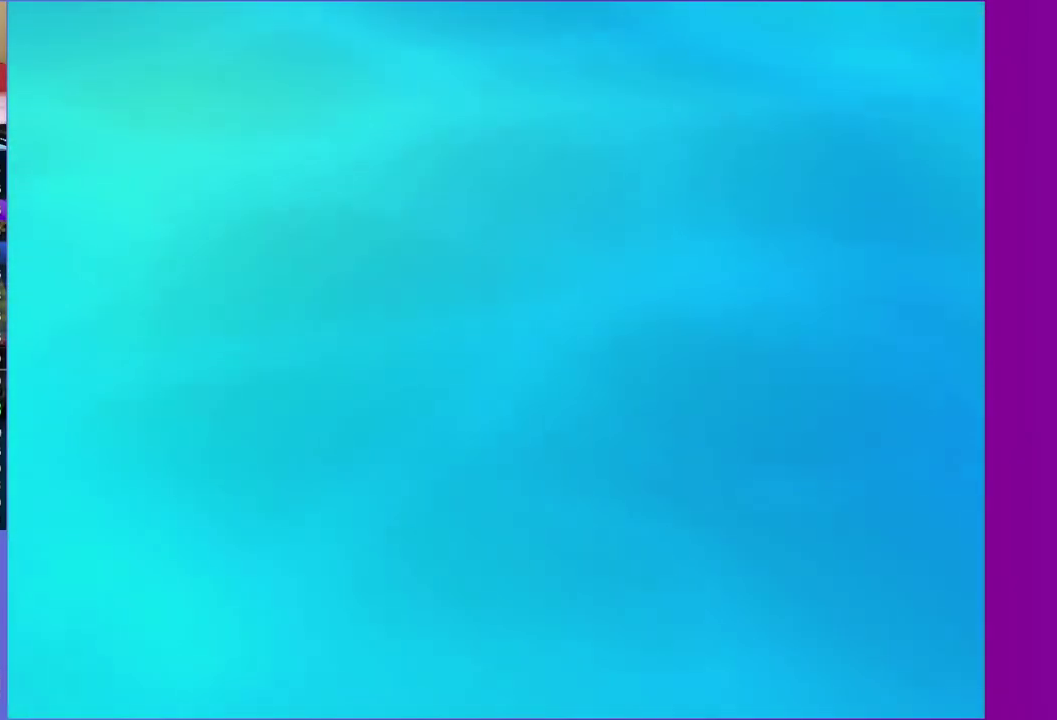
{"buttons": [], "left_stick": "up", "right_stick": "right", "events": [[67, "A", "down"], [150, "A", "up"], [450, "left_stick", "up"], [467, "right_stick", "right"]]}
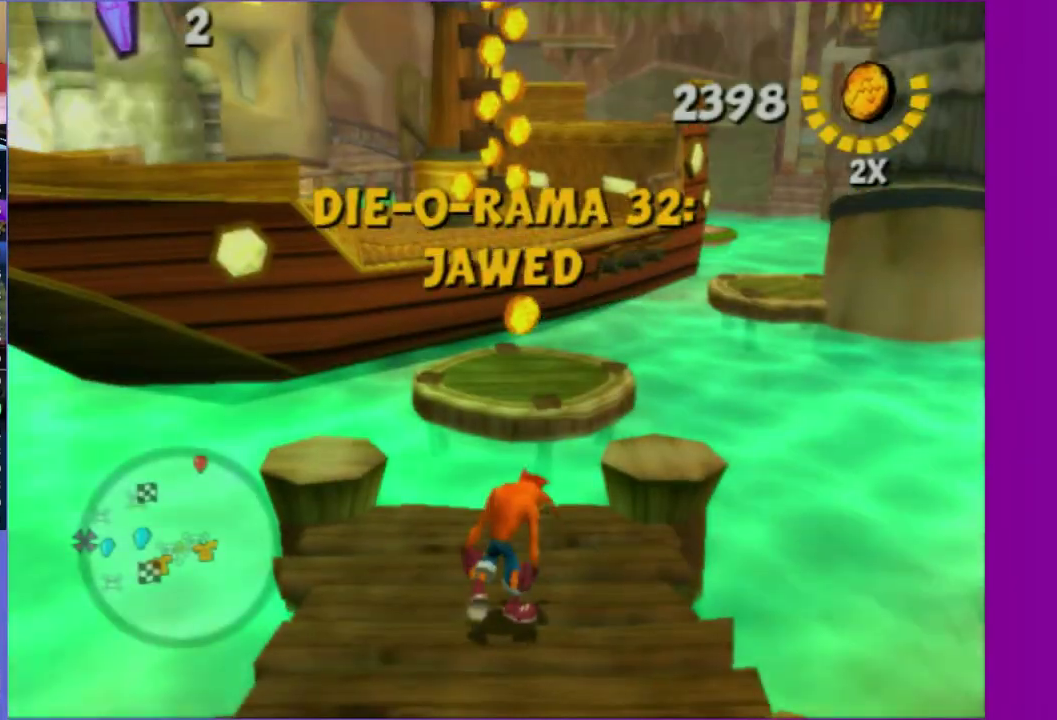
{"buttons": [], "left_stick": "up-right", "right_stick": "center", "events": [[17, "right_stick", "center"], [133, "left_stick", "center"], [183, "A", "down"], [317, "left_stick", "up-right"], [383, "A", "up"]]}
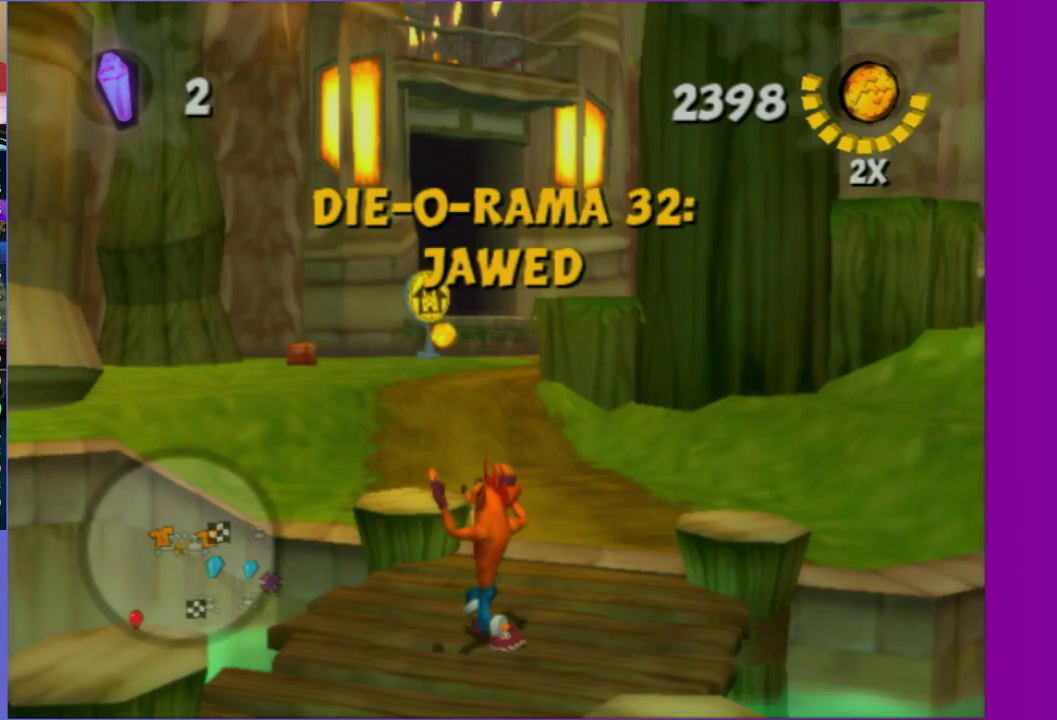
{"buttons": [], "left_stick": "down", "right_stick": "left", "events": [[67, "right_stick", "right"], [200, "left_stick", "center"], [233, "right_stick", "center"], [267, "left_stick", "up"], [317, "left_stick", "up-right"], [367, "left_stick", "center"], [483, "left_stick", "down"], [483, "right_stick", "left"]]}
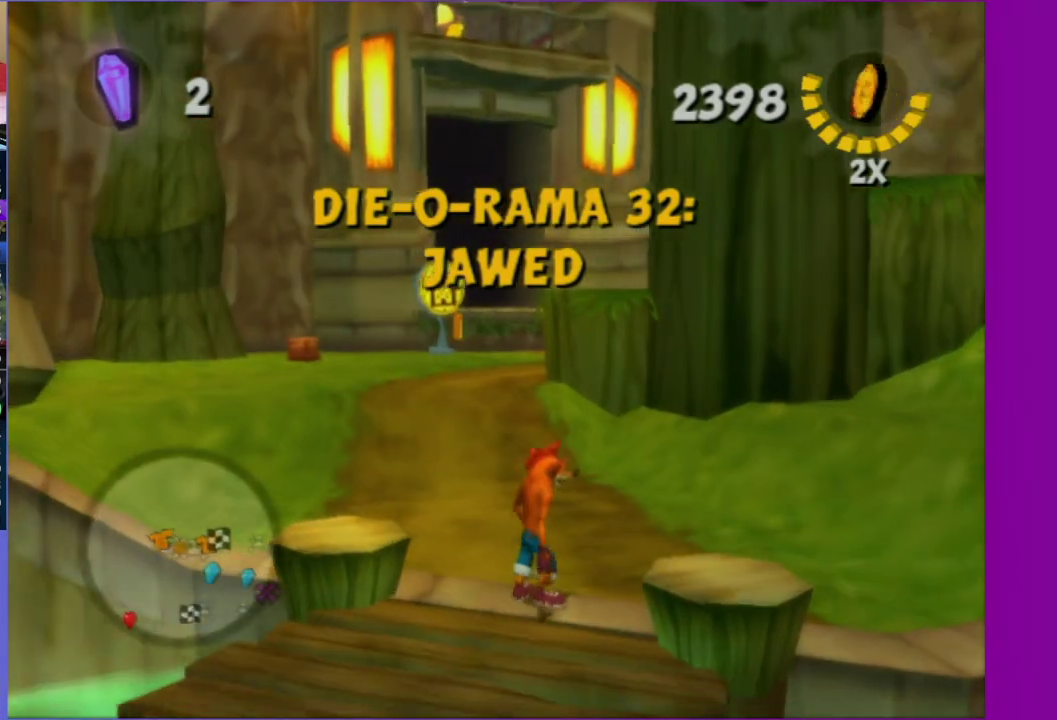
{"buttons": [], "left_stick": "center", "right_stick": "up-left", "events": [[100, "left_stick", "down-left"], [150, "right_stick", "up-left"], [433, "left_stick", "down"], [483, "left_stick", "center"]]}
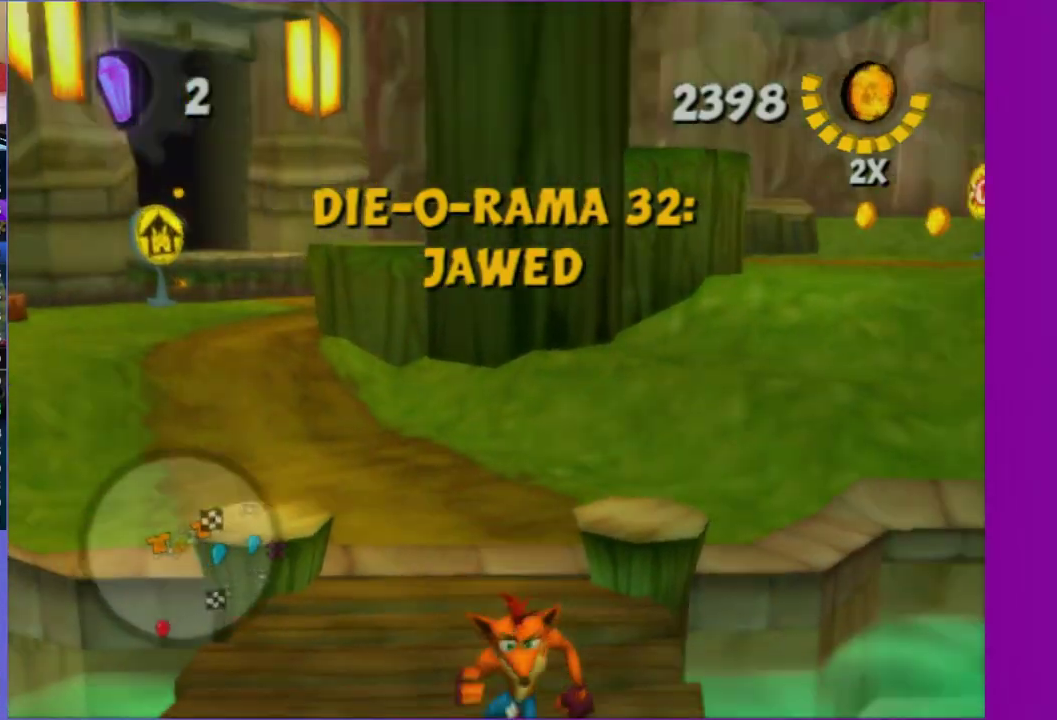
{"buttons": [], "left_stick": "center", "right_stick": "left", "events": [[100, "right_stick", "left"], [150, "right_stick", "center"], [350, "right_stick", "left"]]}
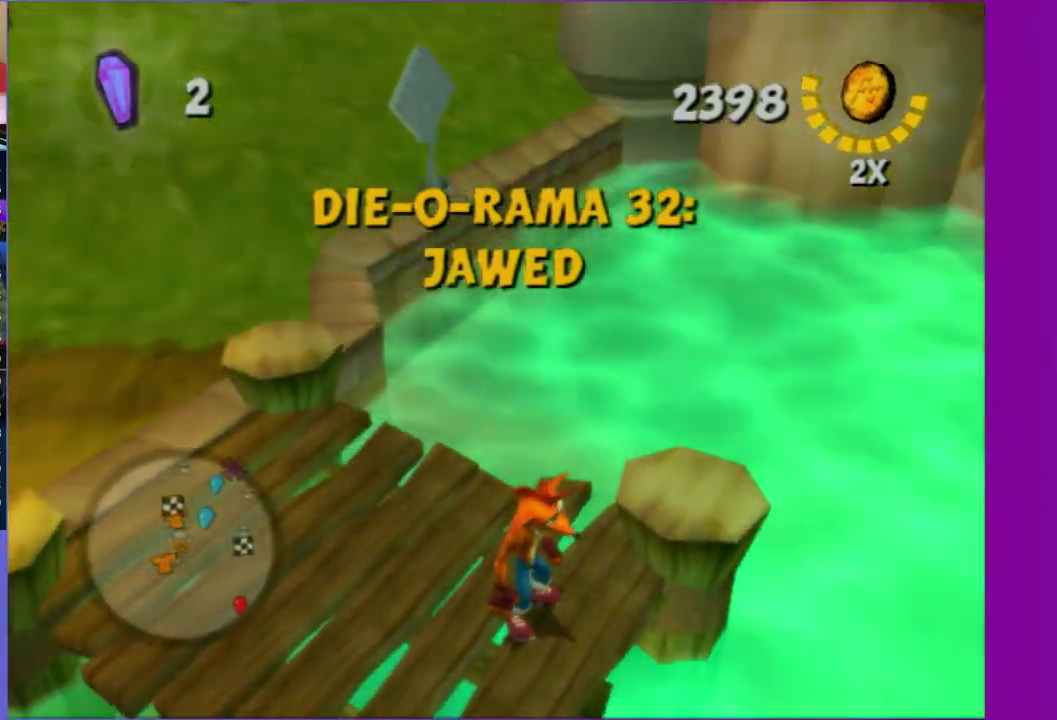
{"buttons": [], "left_stick": "right", "right_stick": "center", "events": [[50, "left_stick", "down-right"], [117, "right_stick", "up-left"], [267, "right_stick", "center"], [283, "left_stick", "right"], [317, "A", "down"], [483, "A", "up"]]}
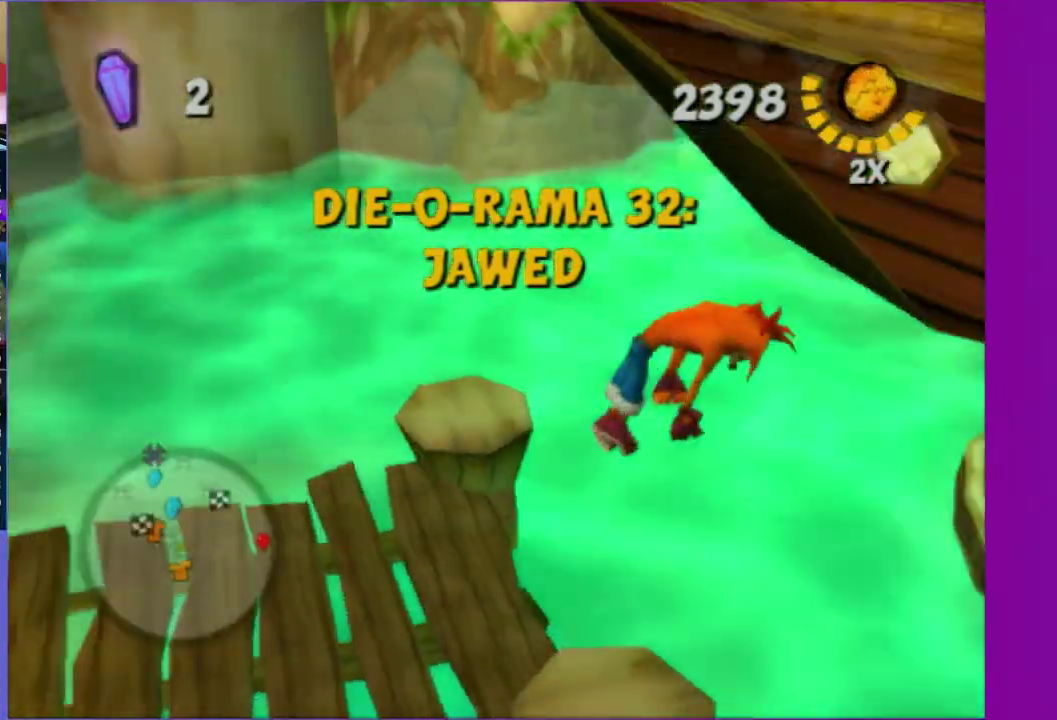
{"buttons": ["A"], "left_stick": "up", "right_stick": "center", "events": [[33, "left_stick", "up-right"], [333, "left_stick", "up"], [400, "A", "down"]]}